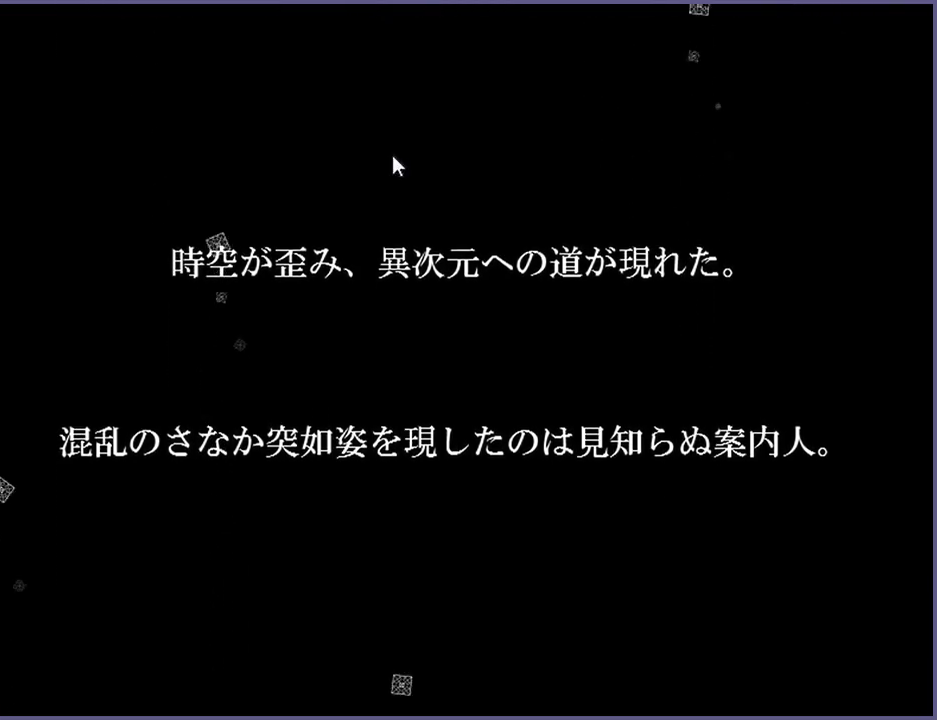
Gameplay with keyboard; each line is a JSON object with the keys held at the frame after it. "events" lists presses ("down") and releases ("up") of "down", "left", "r", "right", "s", "shift_l", "shift_r", "up" and "z" between this image and that frame as [ms after this image, input, new state], when the widget could be followed in between. No other keys are recorded. Mouse input is not recorded.
{"keys": [], "events": [[320, "s", "down"], [420, "s", "up"]]}
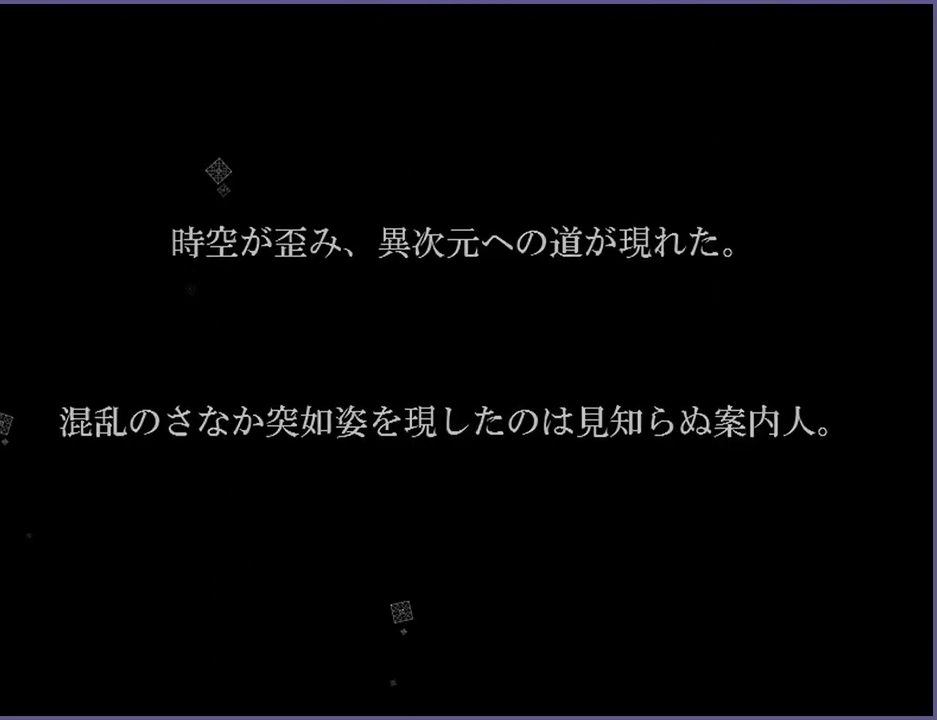
{"keys": [], "events": []}
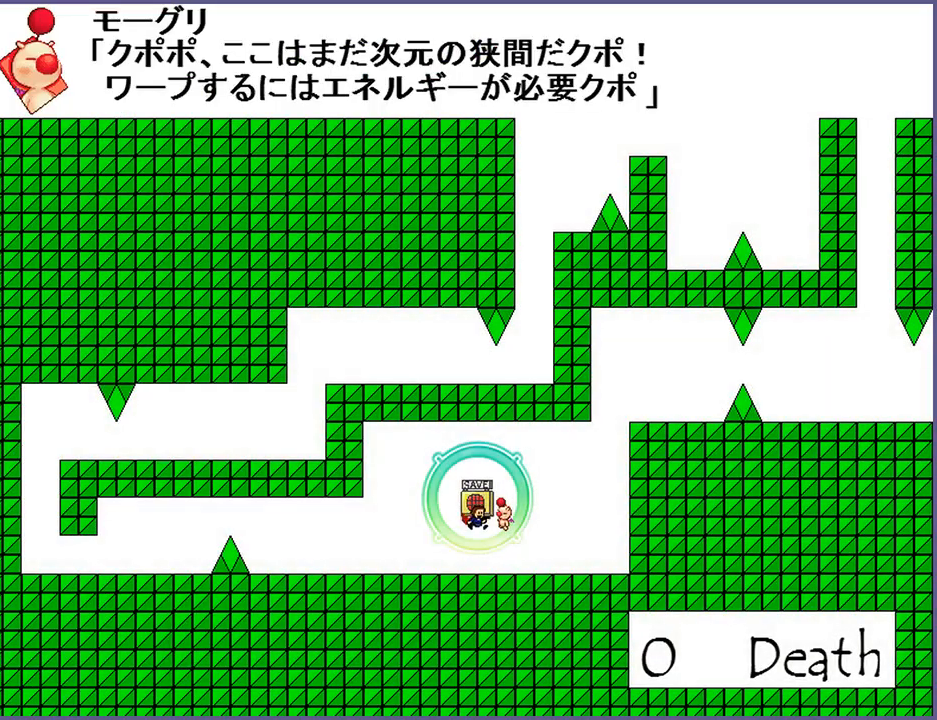
{"keys": [], "events": []}
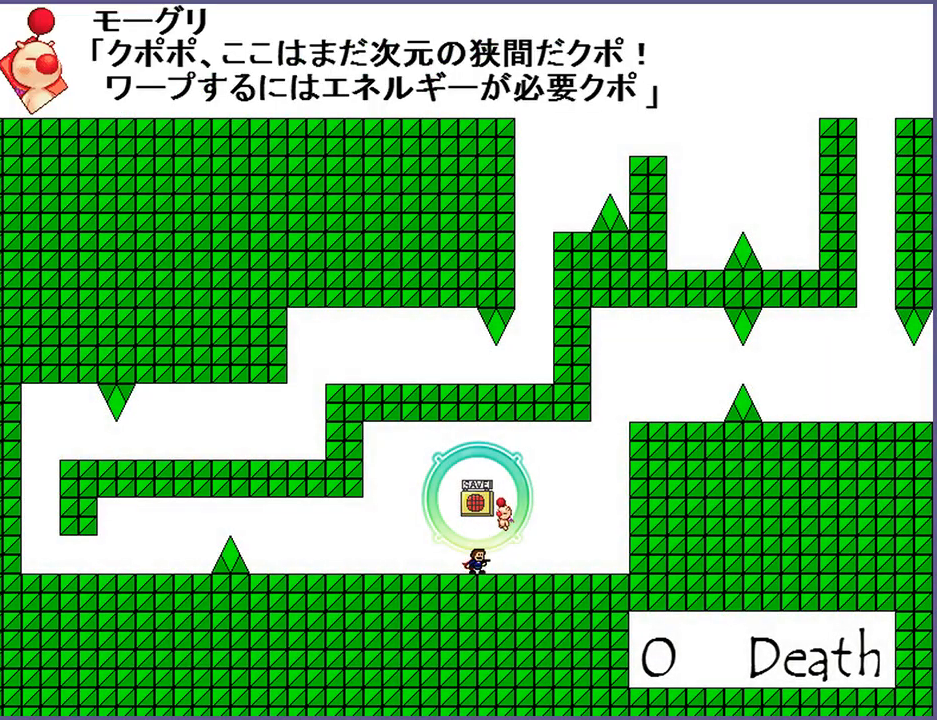
{"keys": [], "events": []}
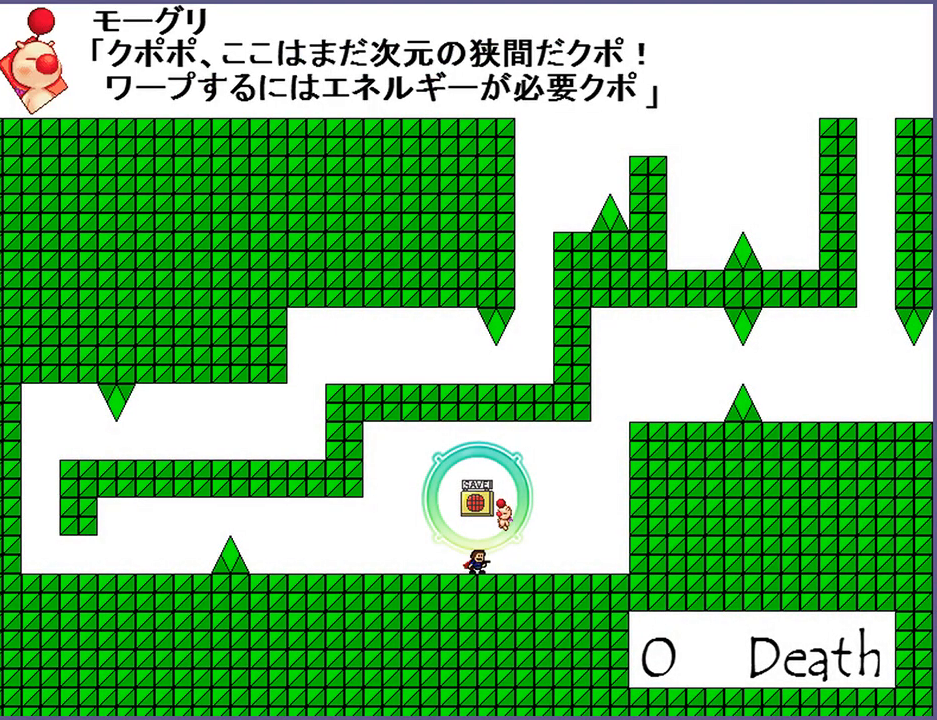
{"keys": [], "events": [[100, "right", "down"], [280, "right", "up"]]}
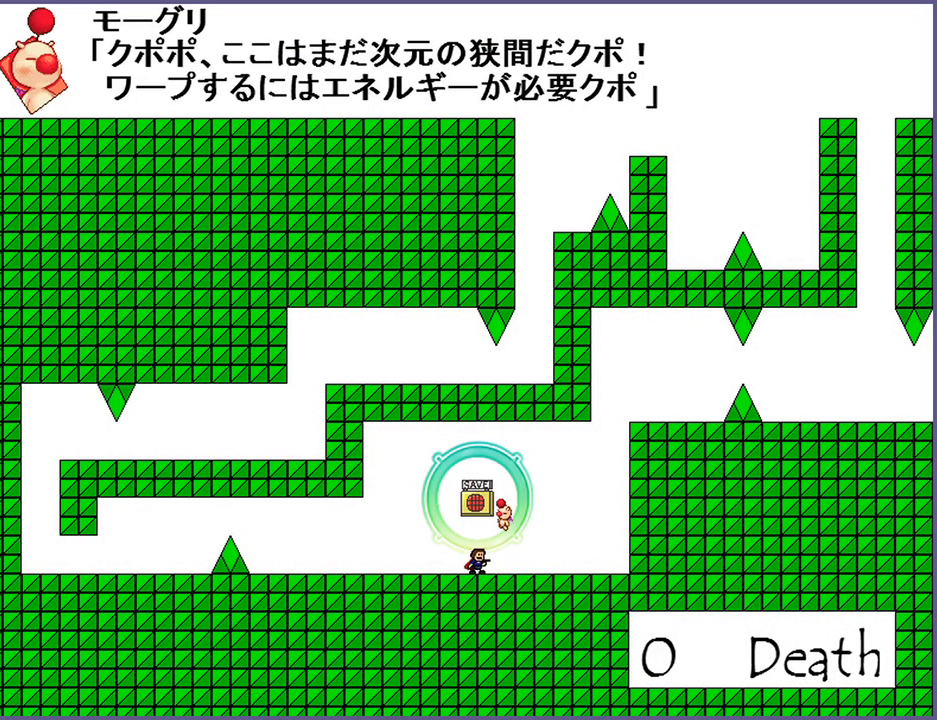
{"keys": [], "events": []}
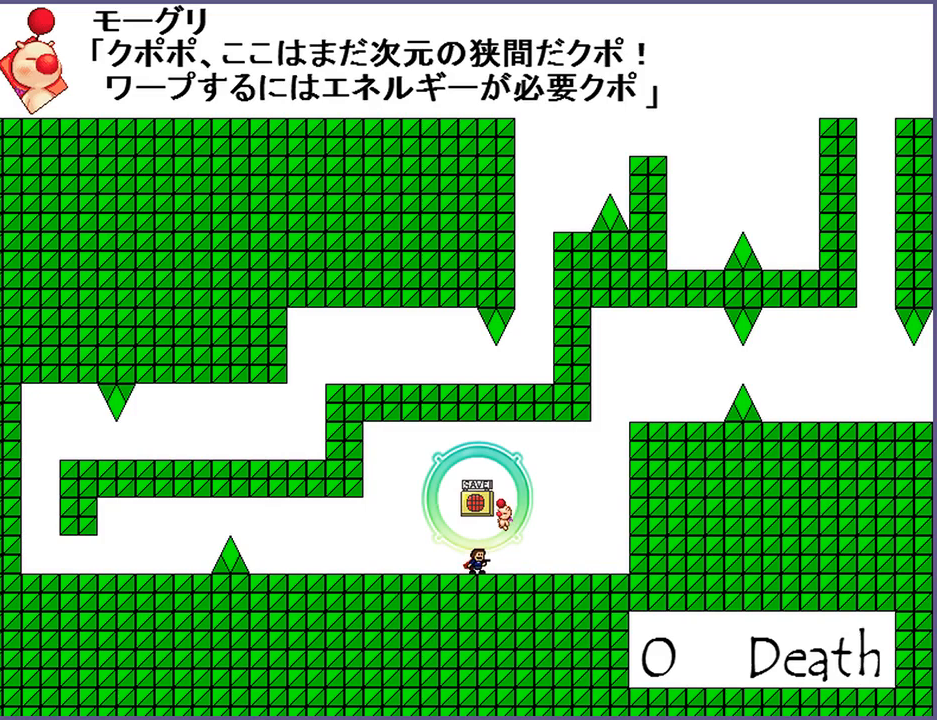
{"keys": [], "events": [[100, "s", "down"], [180, "s", "up"], [440, "shift_l", "down"], [500, "shift_l", "up"]]}
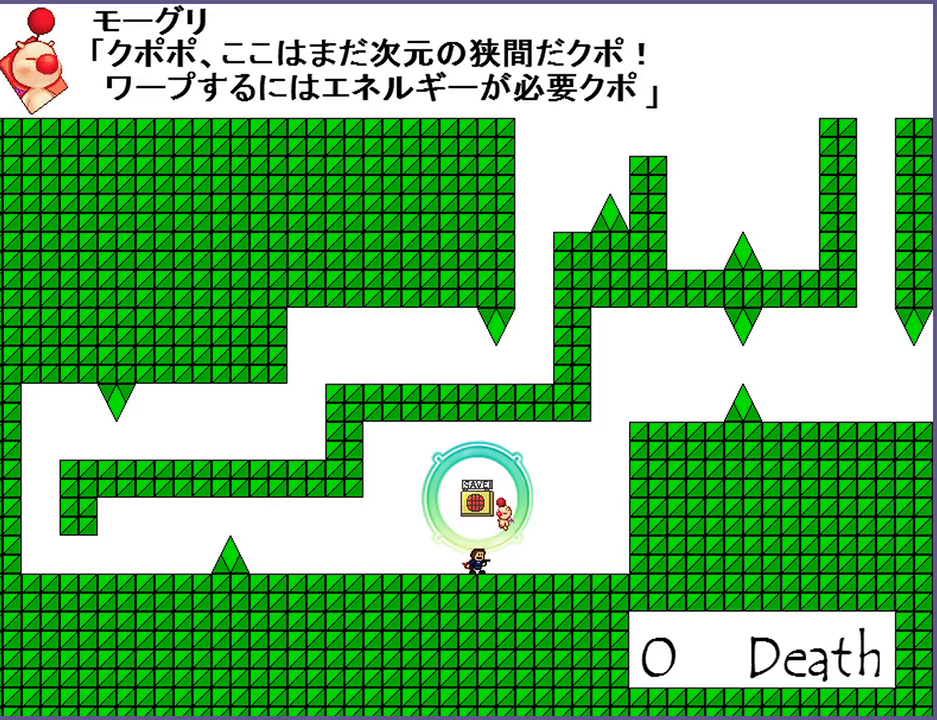
{"keys": ["z"], "events": [[220, "z", "down"], [300, "z", "up"], [500, "z", "down"]]}
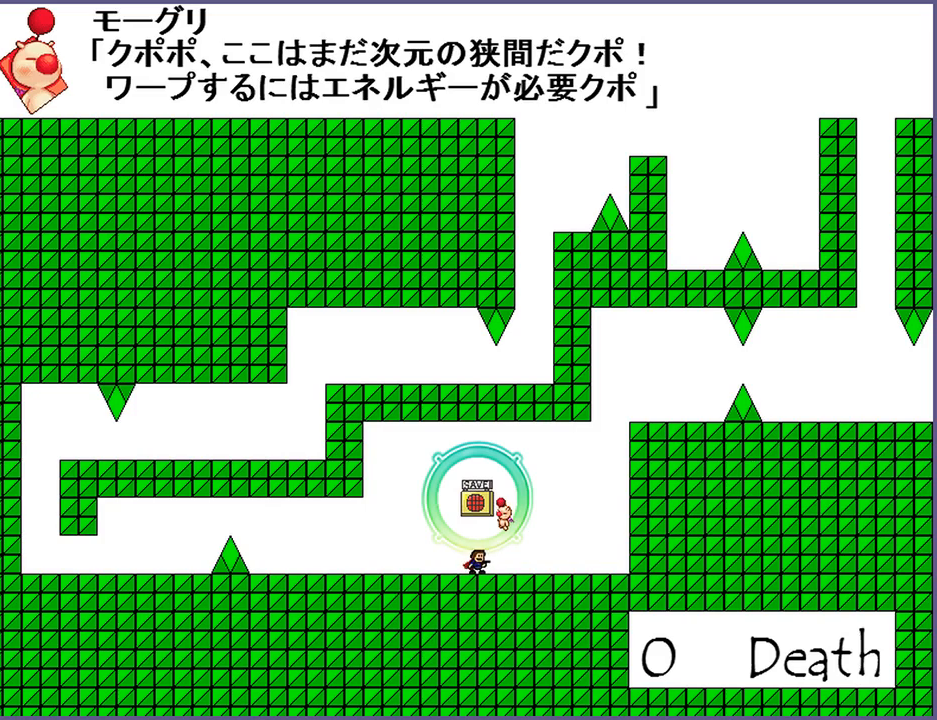
{"keys": [], "events": [[80, "z", "up"], [160, "shift_l", "down"], [220, "z", "down"], [240, "shift_l", "up"], [340, "shift_l", "down"], [340, "z", "up"], [400, "z", "down"], [420, "shift_l", "up"], [480, "z", "up"]]}
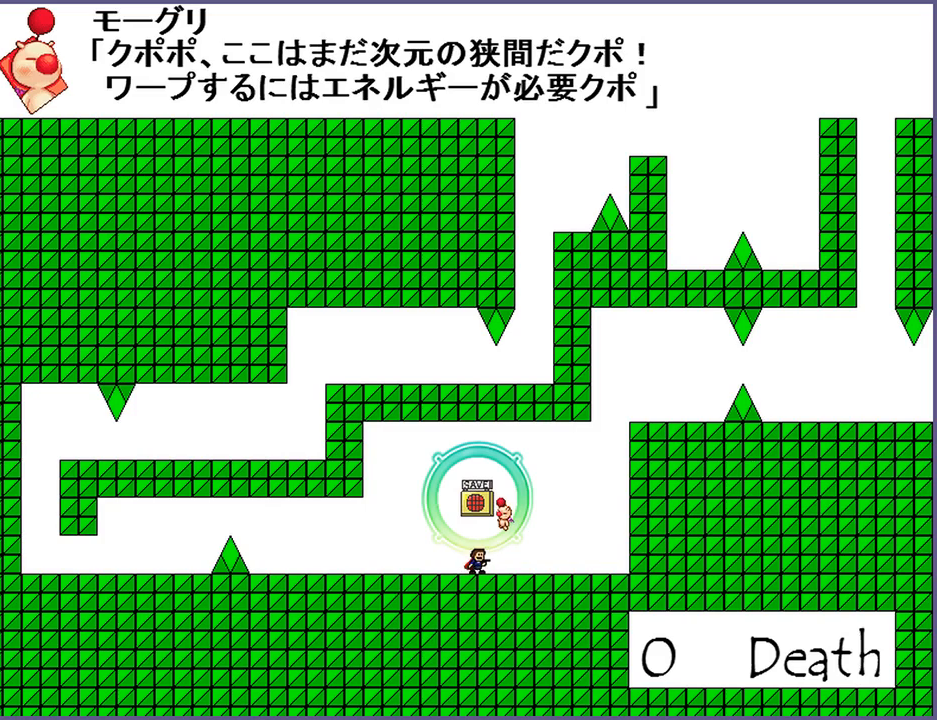
{"keys": [], "events": []}
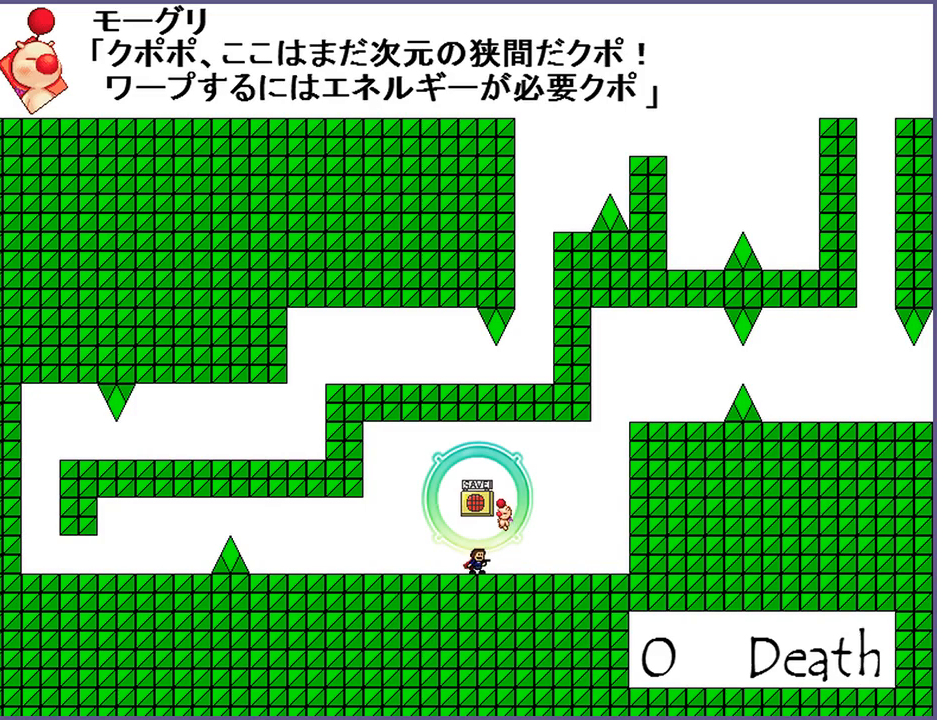
{"keys": [], "events": [[100, "shift_l", "down"], [140, "z", "down"], [180, "right", "down"], [180, "shift_l", "up"], [240, "z", "up"], [300, "left", "down"], [300, "right", "up"], [400, "left", "up"]]}